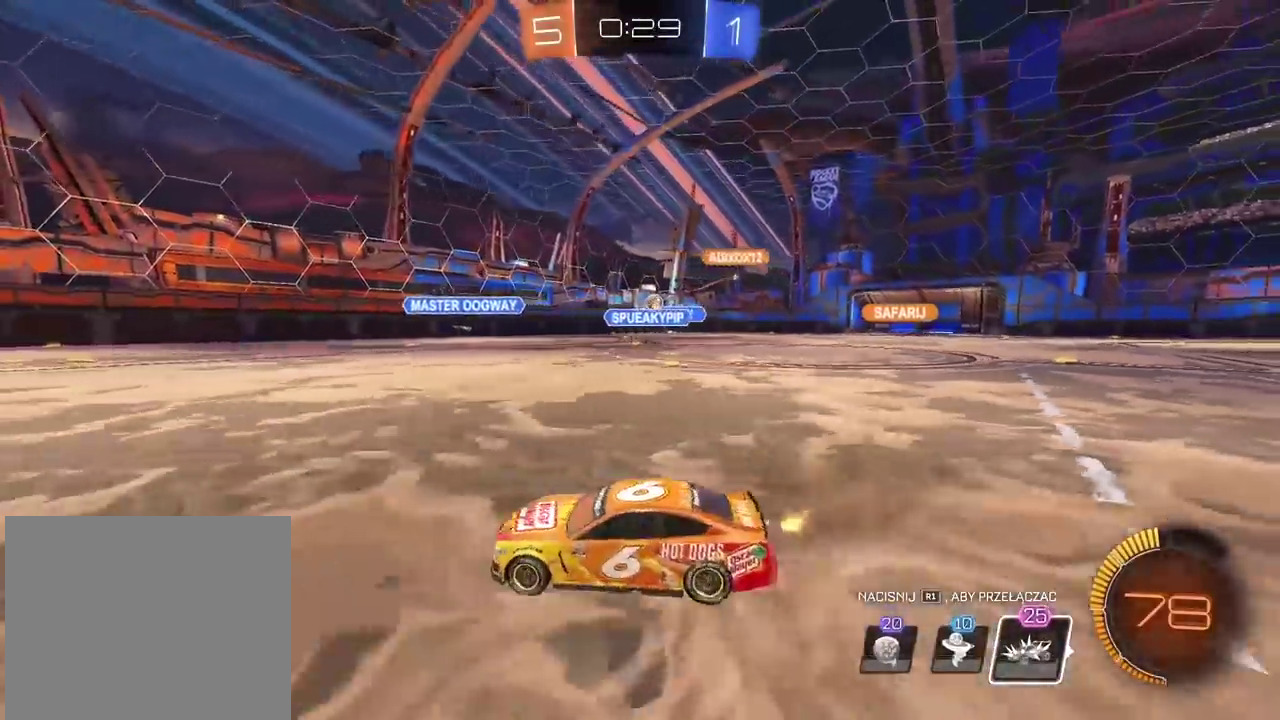
Gameplay with a controller (PlayStation layout); each line is a JSON object with the inputs held at the frame after it. "events" lists button and stick changes between this image and that frame as [ms after this image, input, new state], when the widget could be followed in between.
{"buttons": ["R2"], "left_stick": "left", "right_stick": "center", "events": [[50, "R2", "up"], [183, "R2", "down"], [183, "left_stick", "center"], [267, "left_stick", "left"]]}
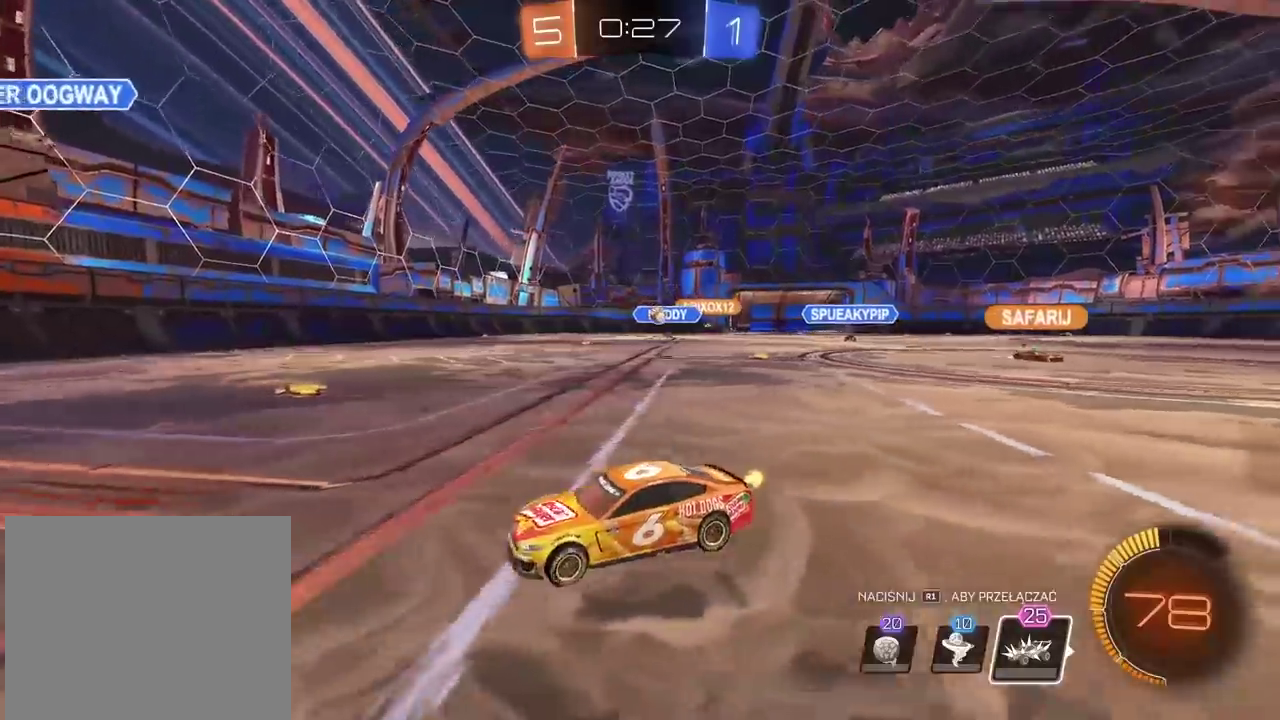
{"buttons": ["R2"], "left_stick": "center", "right_stick": "center", "events": [[300, "left_stick", "center"]]}
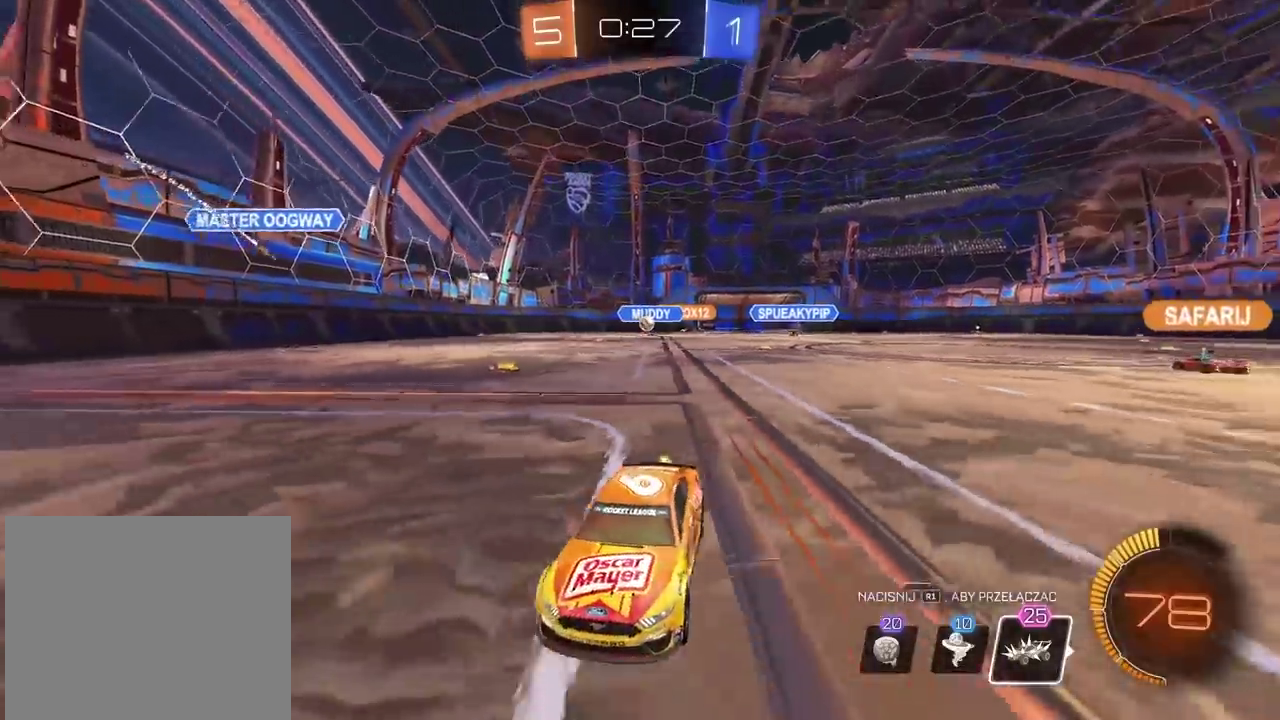
{"buttons": ["R2"], "left_stick": "right", "right_stick": "center", "events": [[17, "left_stick", "right"], [217, "left_stick", "center"], [333, "left_stick", "right"]]}
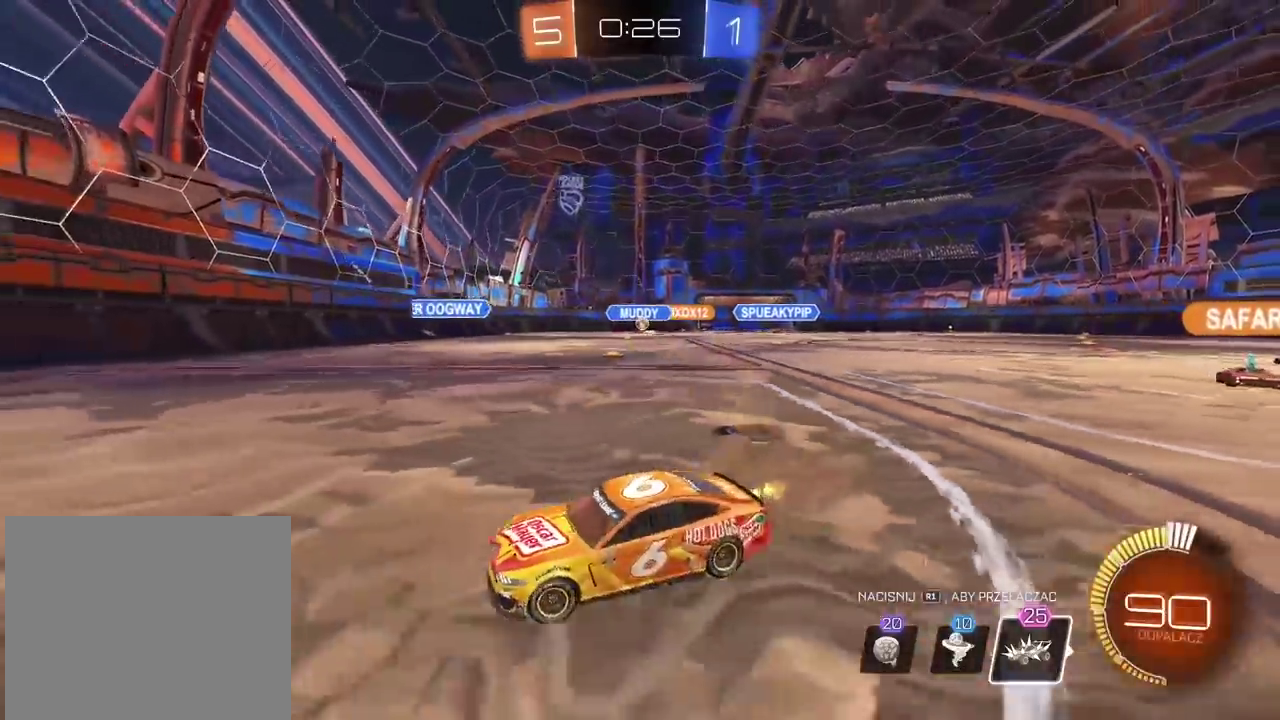
{"buttons": ["R2"], "left_stick": "center", "right_stick": "center", "events": [[433, "left_stick", "center"]]}
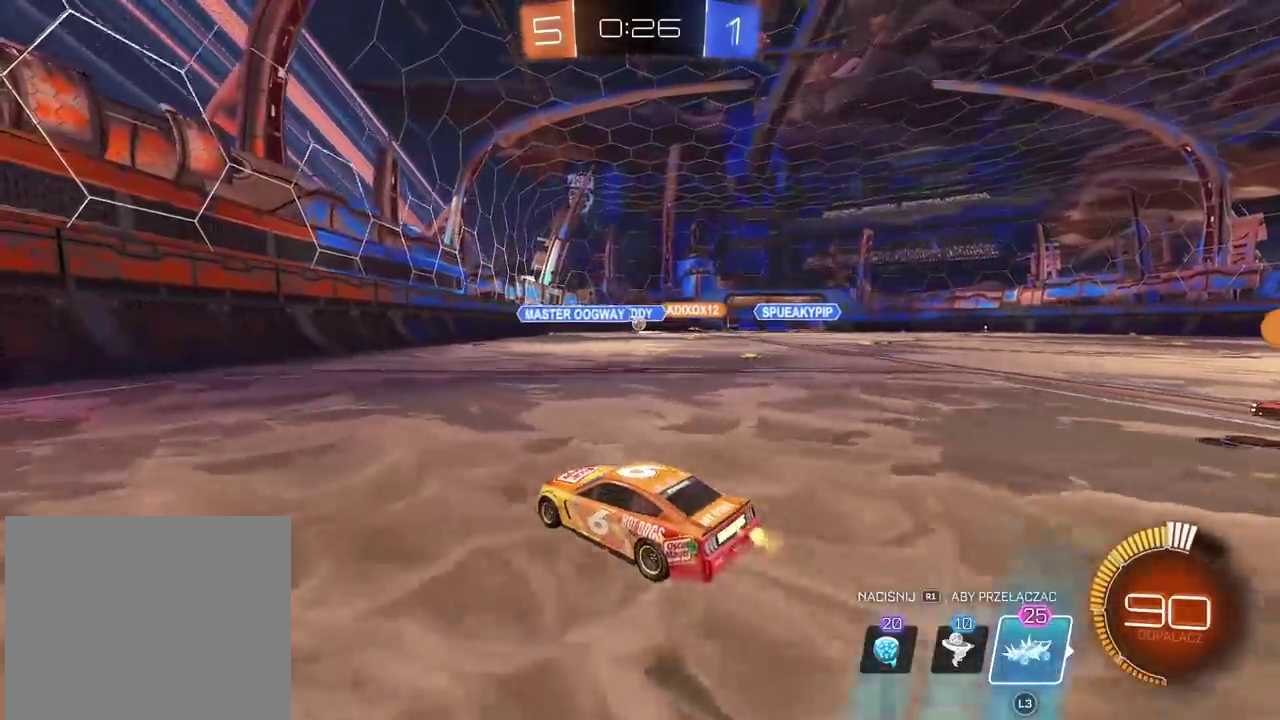
{"buttons": ["R2"], "left_stick": "left", "right_stick": "center", "events": [[300, "left_stick", "left"]]}
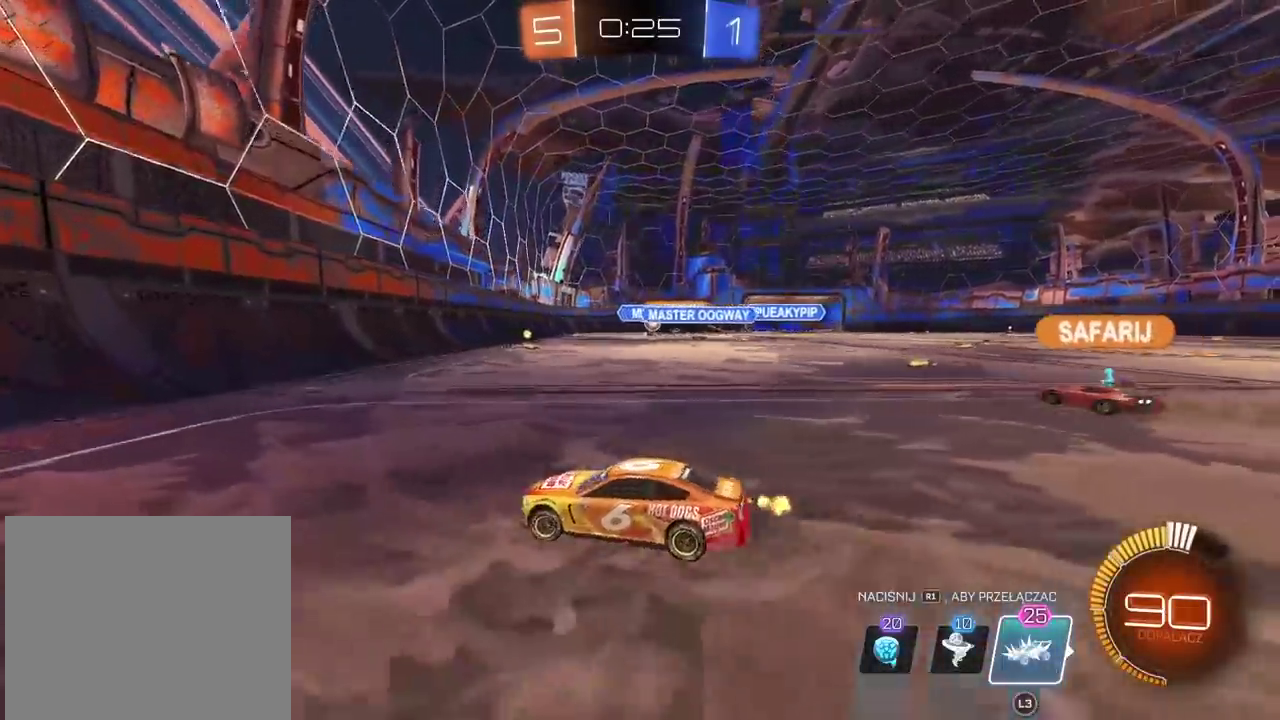
{"buttons": ["R2"], "left_stick": "left", "right_stick": "center", "events": []}
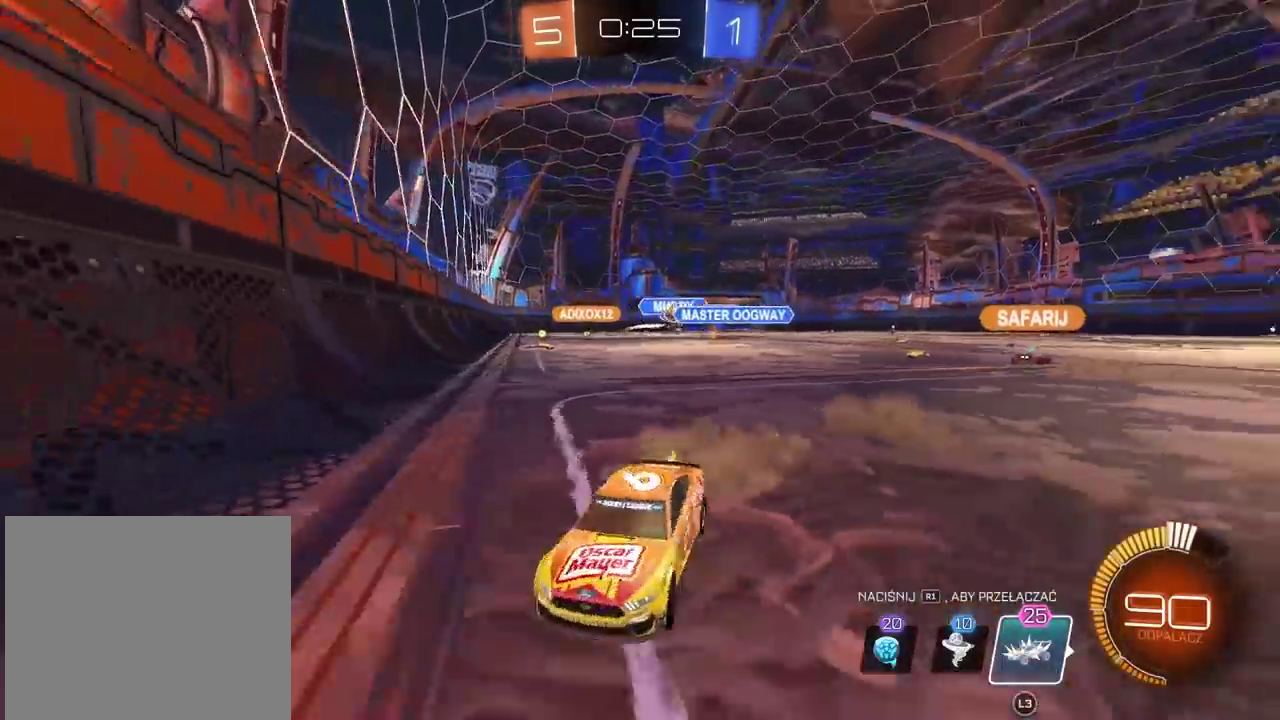
{"buttons": ["R2"], "left_stick": "left", "right_stick": "center", "events": []}
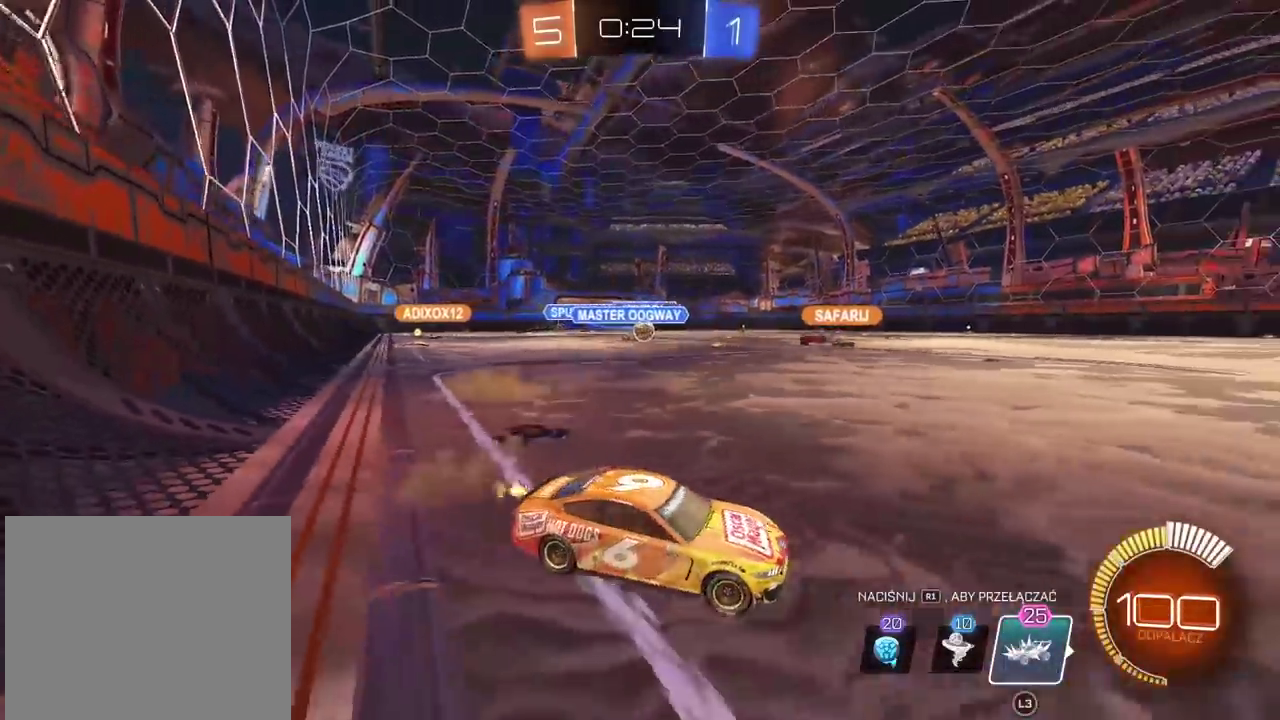
{"buttons": ["R2"], "left_stick": "left", "right_stick": "center", "events": [[150, "left_stick", "center"], [317, "left_stick", "left"]]}
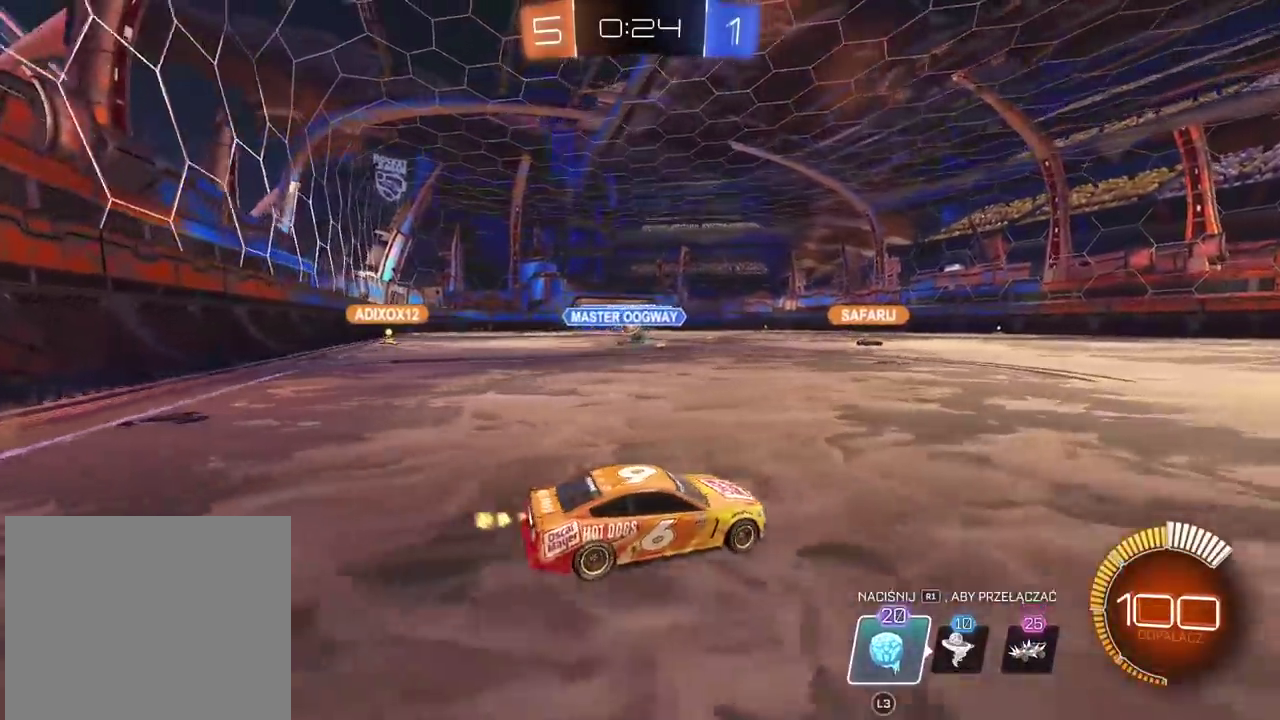
{"buttons": ["R2"], "left_stick": "center", "right_stick": "center", "events": [[117, "left_stick", "center"], [183, "left_stick", "right"], [300, "left_stick", "center"]]}
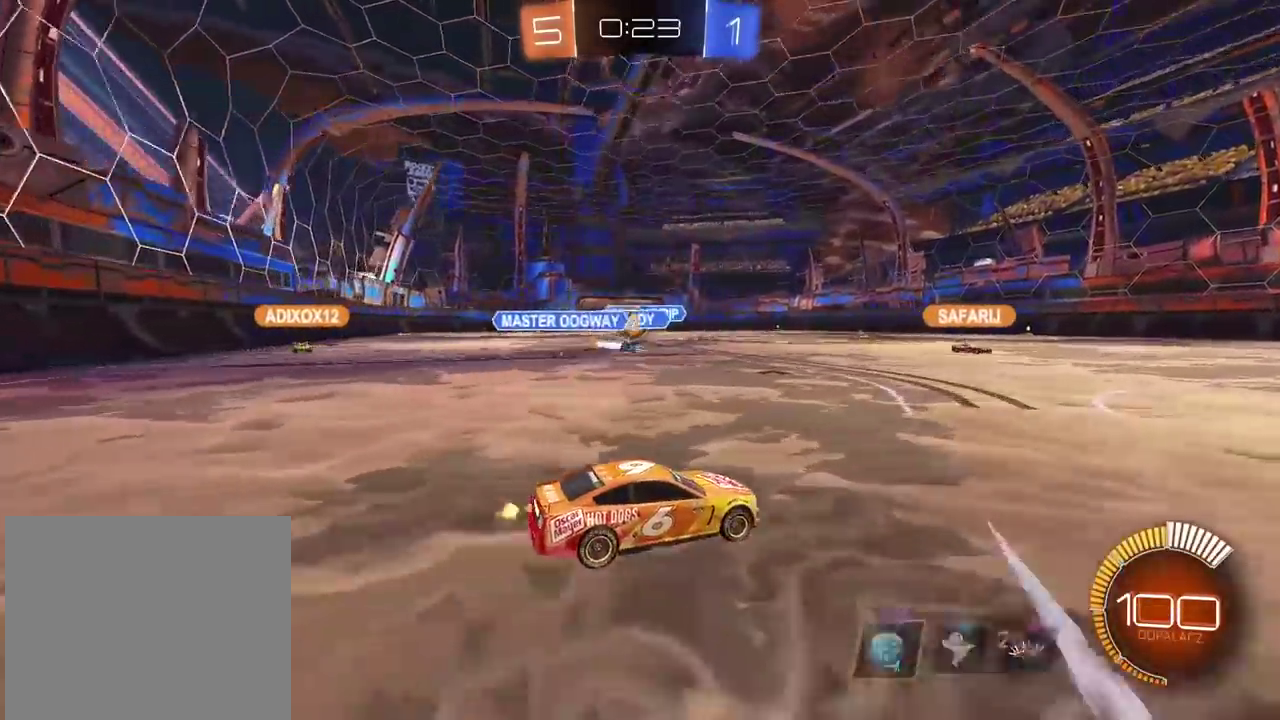
{"buttons": ["R2"], "left_stick": "left", "right_stick": "center", "events": [[117, "R2", "up"], [350, "left_stick", "left"], [433, "R2", "down"]]}
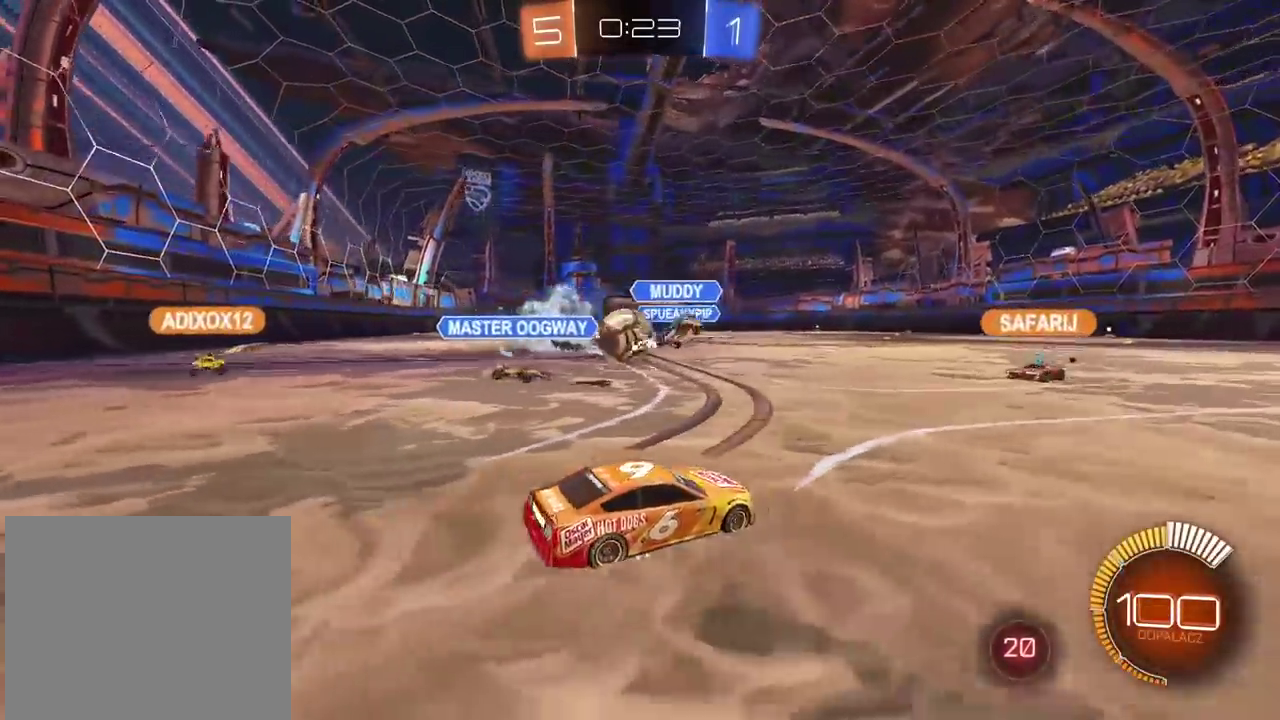
{"buttons": ["R2"], "left_stick": "right", "right_stick": "center", "events": [[100, "R2", "up"], [133, "L2", "down"], [217, "left_stick", "center"], [250, "L2", "up"], [267, "R2", "down"], [433, "left_stick", "right"]]}
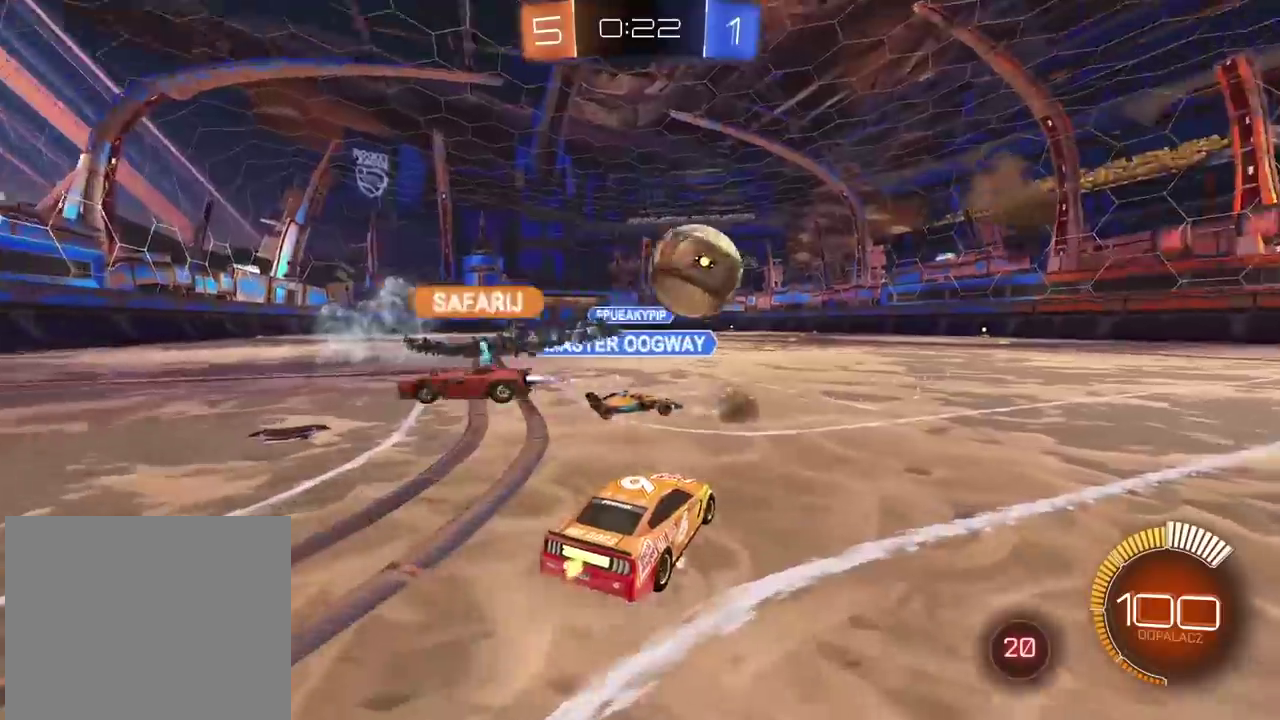
{"buttons": ["CIRCLE", "R2"], "left_stick": "center", "right_stick": "center", "events": [[100, "CIRCLE", "down"], [300, "left_stick", "center"]]}
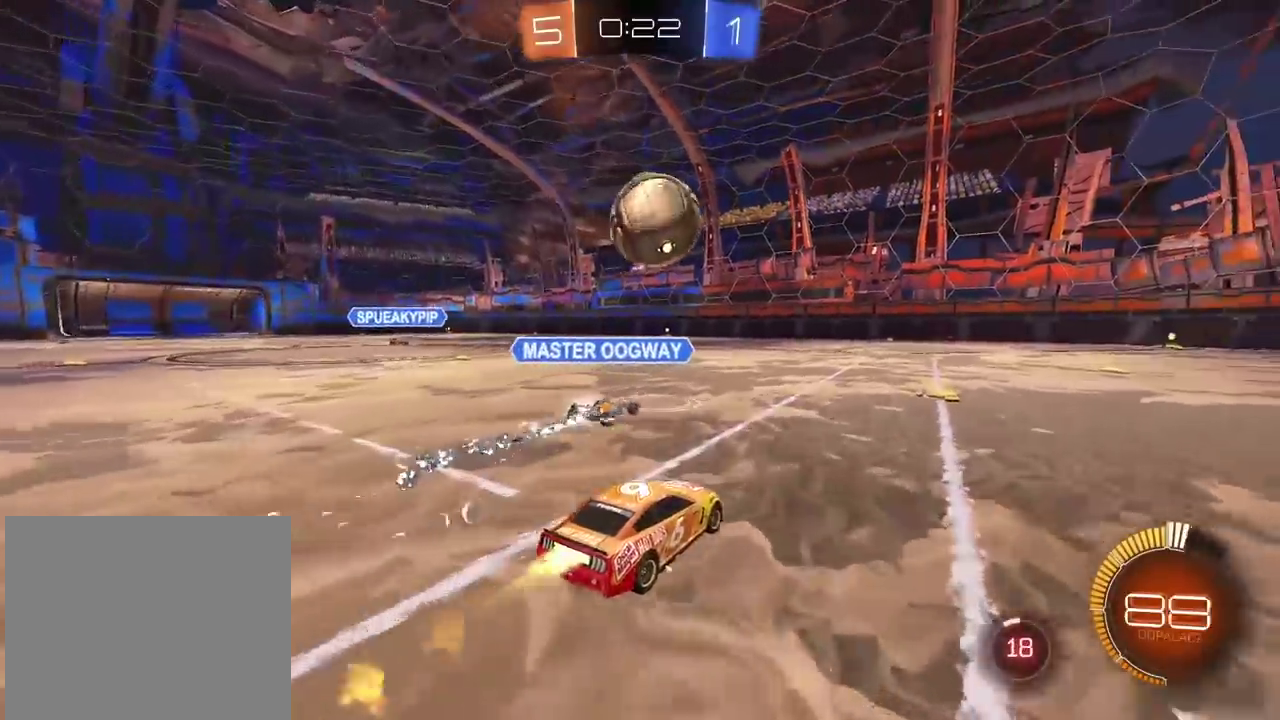
{"buttons": ["R2"], "left_stick": "center", "right_stick": "center", "events": [[33, "CIRCLE", "up"], [100, "CIRCLE", "down"], [467, "CIRCLE", "up"]]}
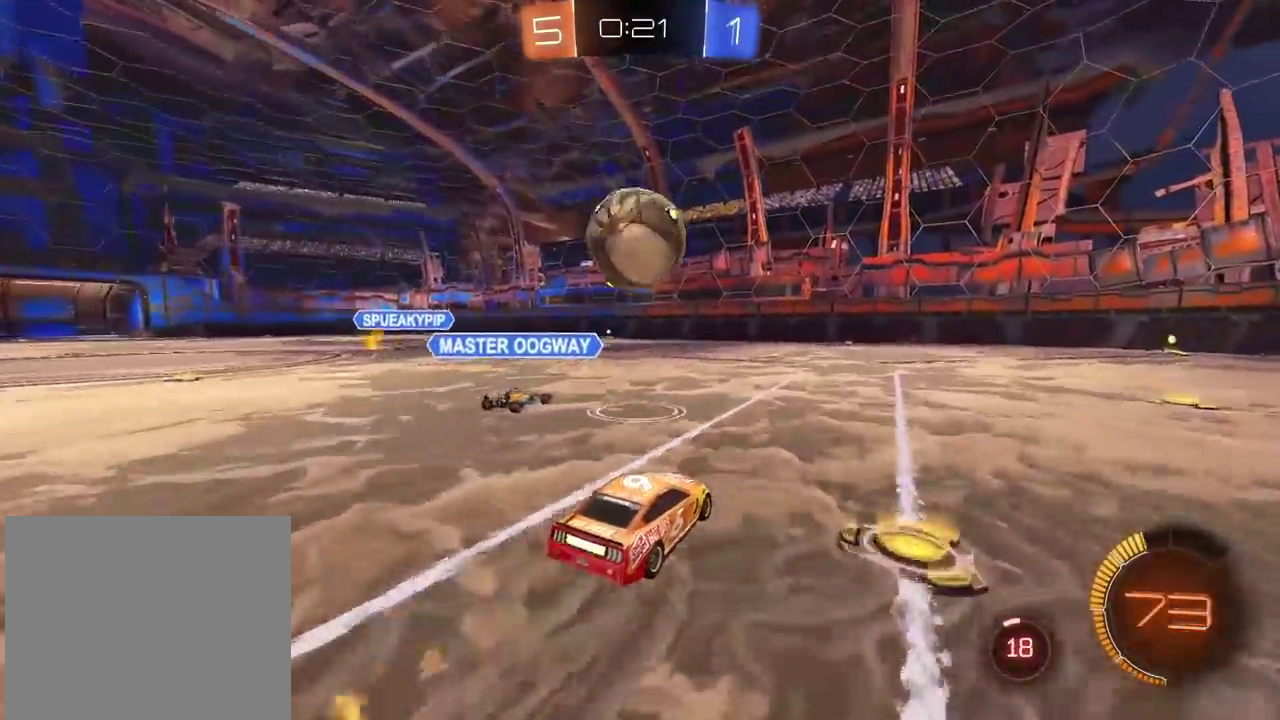
{"buttons": ["CIRCLE", "R2"], "left_stick": "right", "right_stick": "center", "events": [[17, "CIRCLE", "down"], [500, "left_stick", "right"]]}
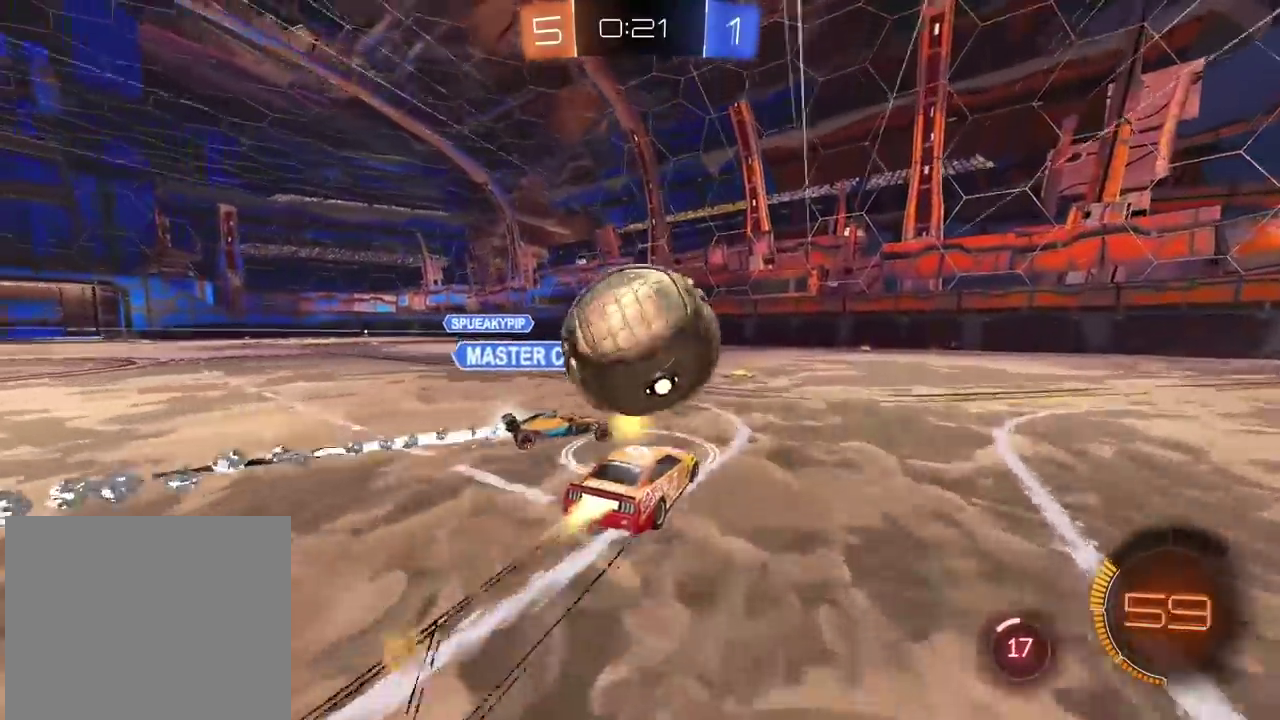
{"buttons": ["CIRCLE", "R2"], "left_stick": "down-left", "right_stick": "center"}
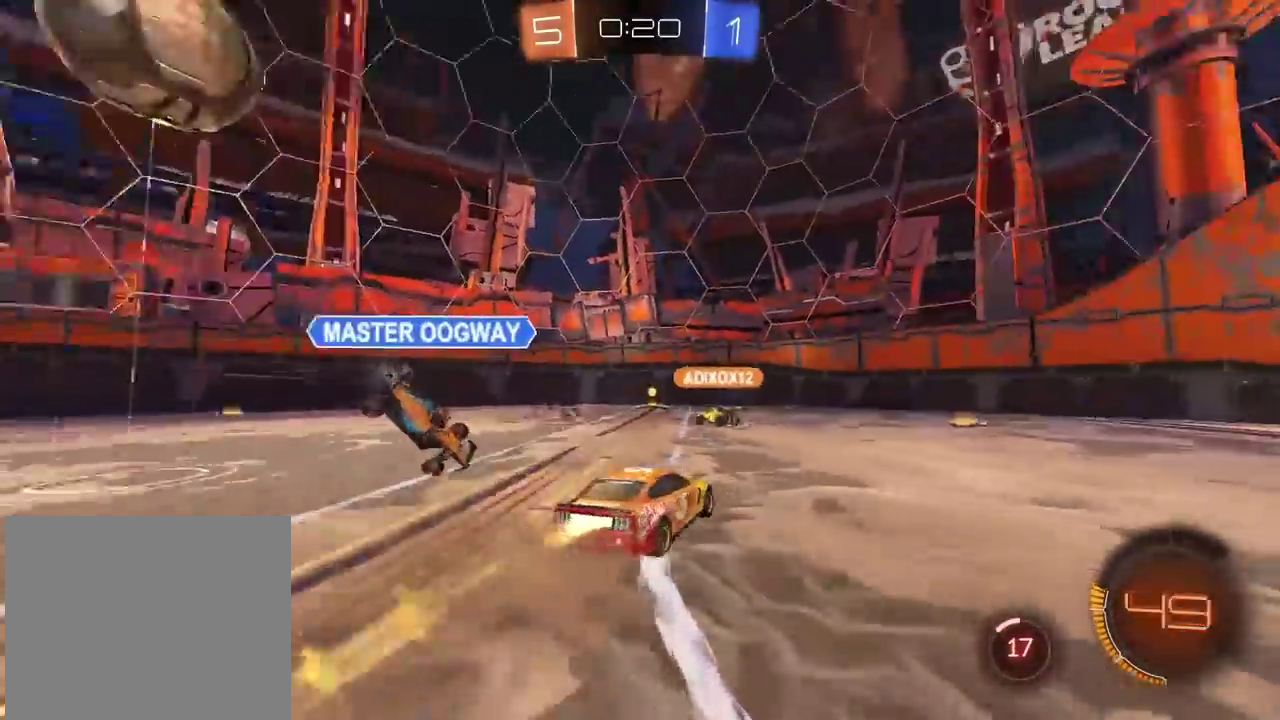
{"buttons": ["TRIANGLE", "R2"], "left_stick": "right", "right_stick": "center"}
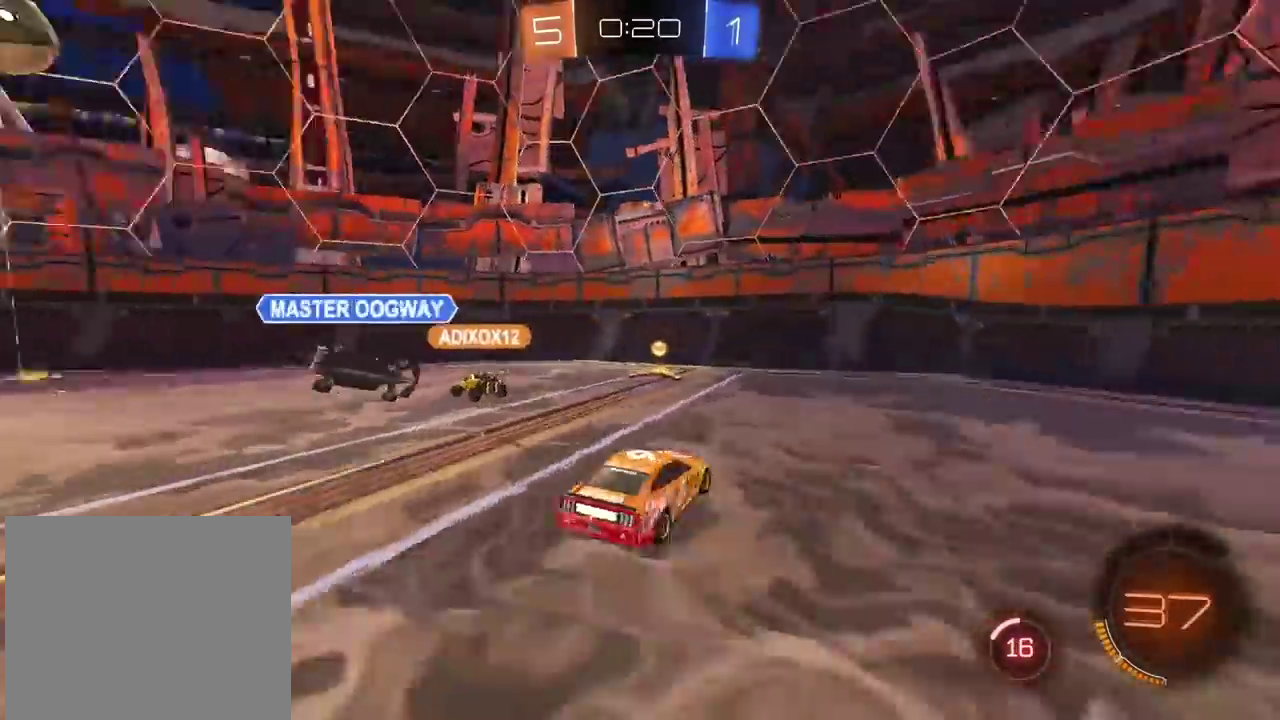
{"buttons": [], "left_stick": "left", "right_stick": "center", "events": [[33, "TRIANGLE", "up"], [50, "left_stick", "left"], [83, "R2", "up"]]}
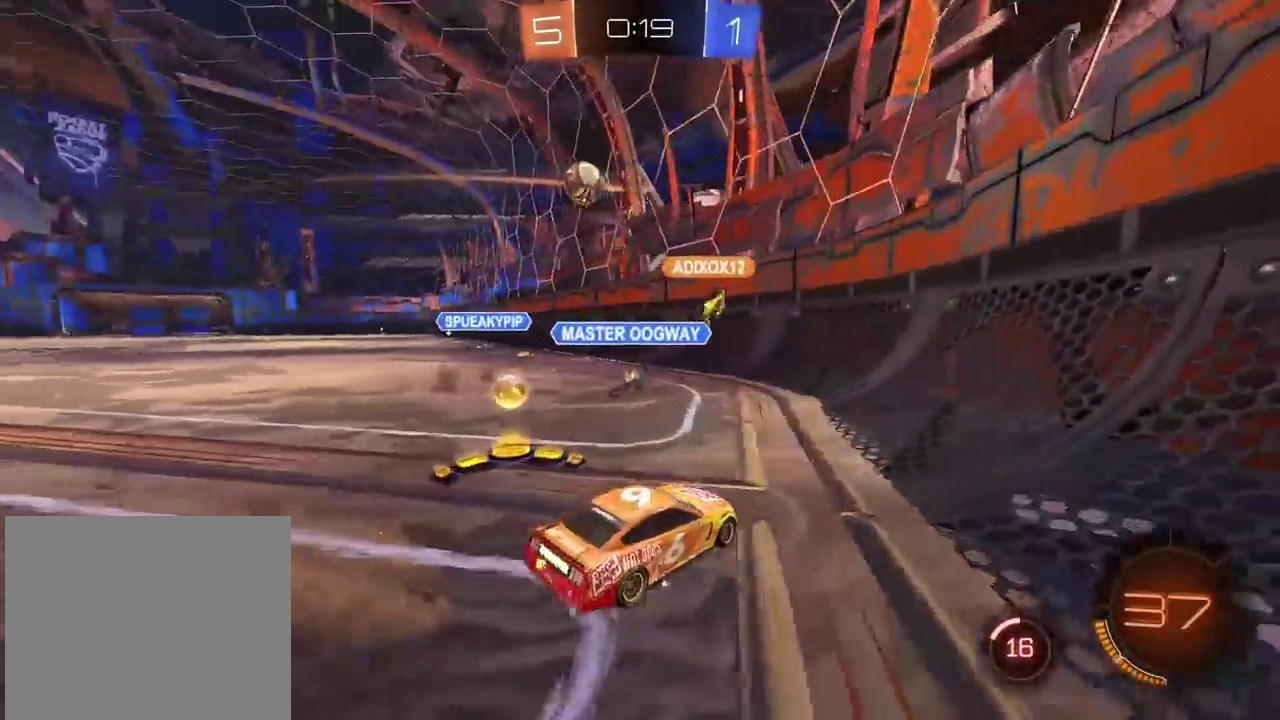
{"buttons": [], "left_stick": "left", "right_stick": "center", "events": []}
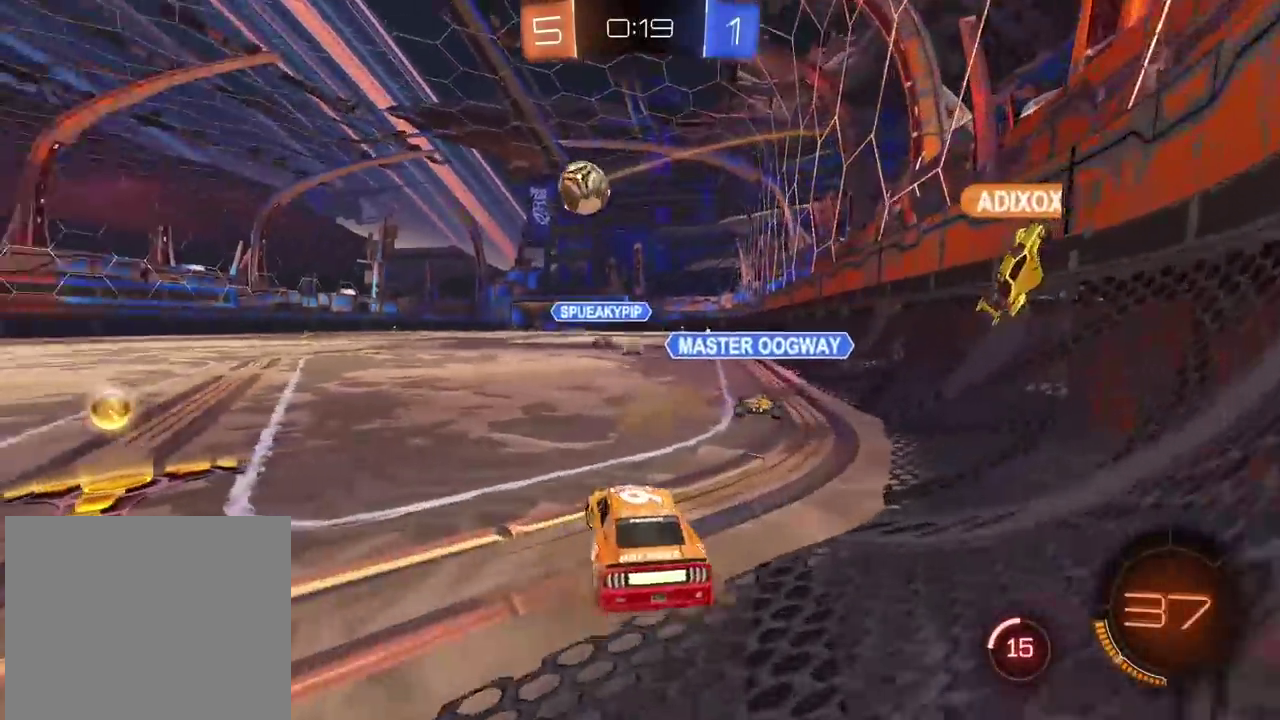
{"buttons": ["CIRCLE", "R2"], "left_stick": "left", "right_stick": "center", "events": [[67, "R2", "down"], [333, "CIRCLE", "down"]]}
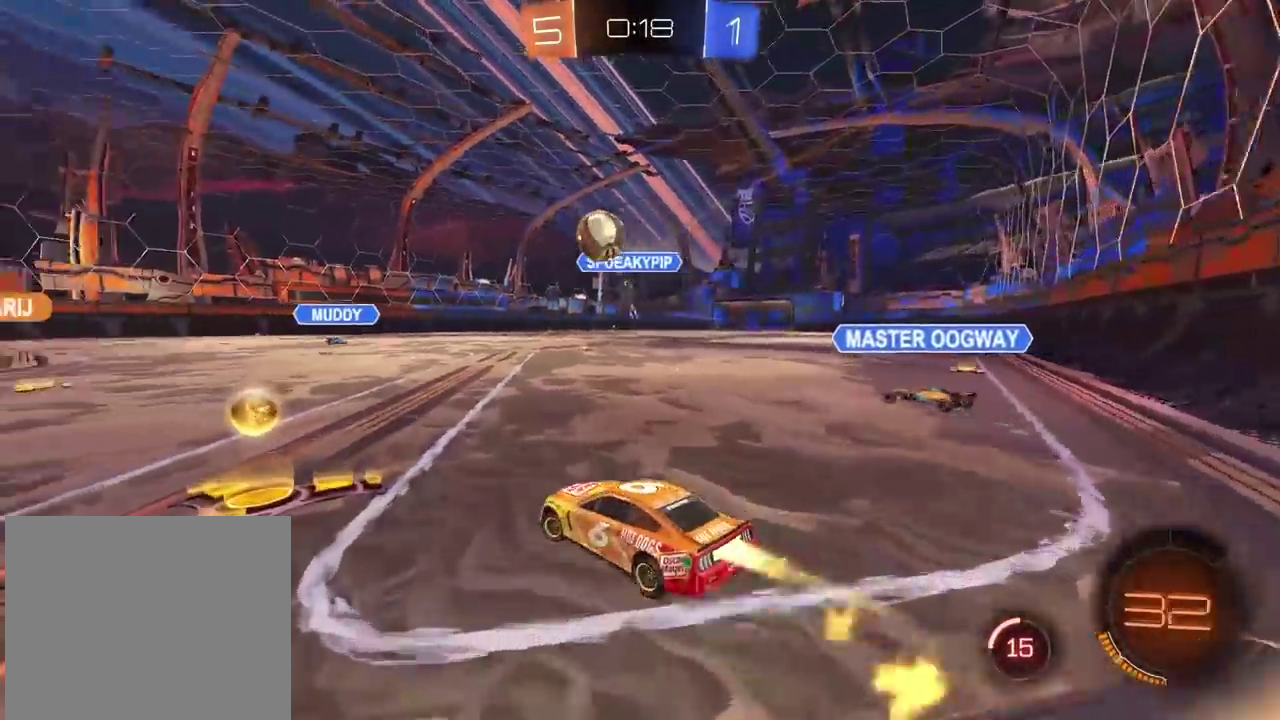
{"buttons": ["CIRCLE", "R2"], "left_stick": "center", "right_stick": "center", "events": [[167, "left_stick", "center"]]}
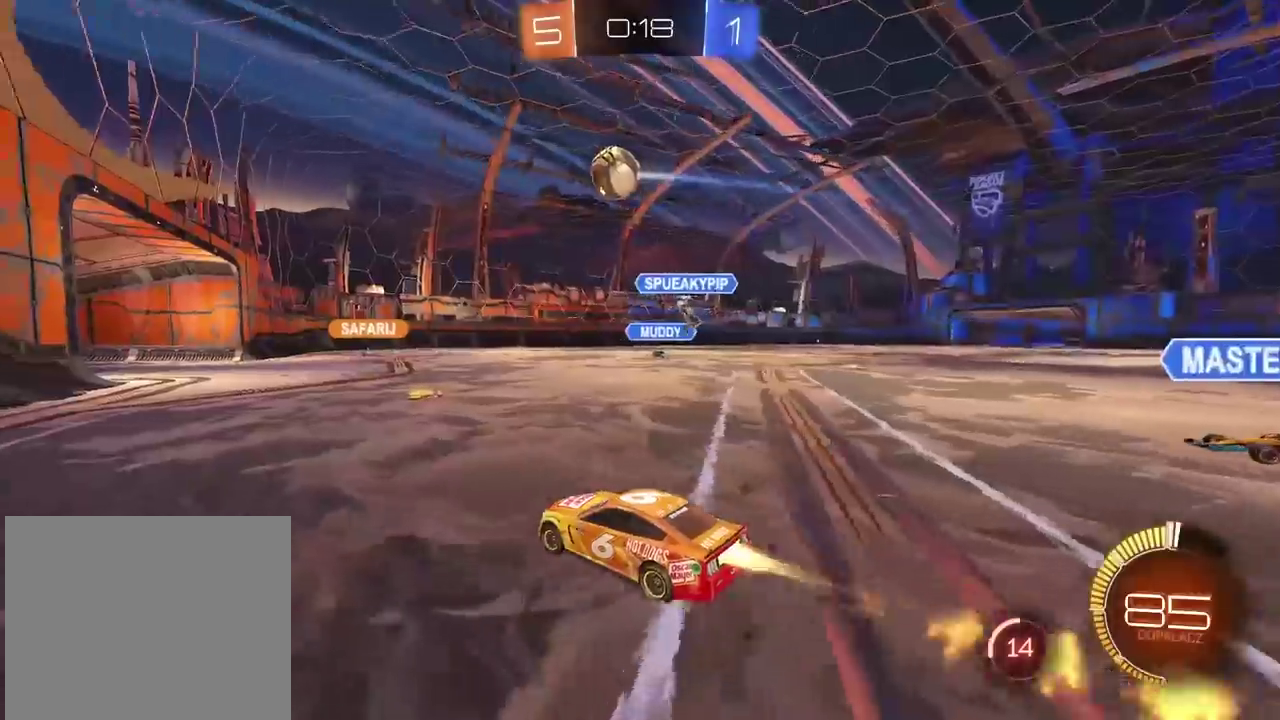
{"buttons": ["CIRCLE", "R2"], "left_stick": "center", "right_stick": "center", "events": []}
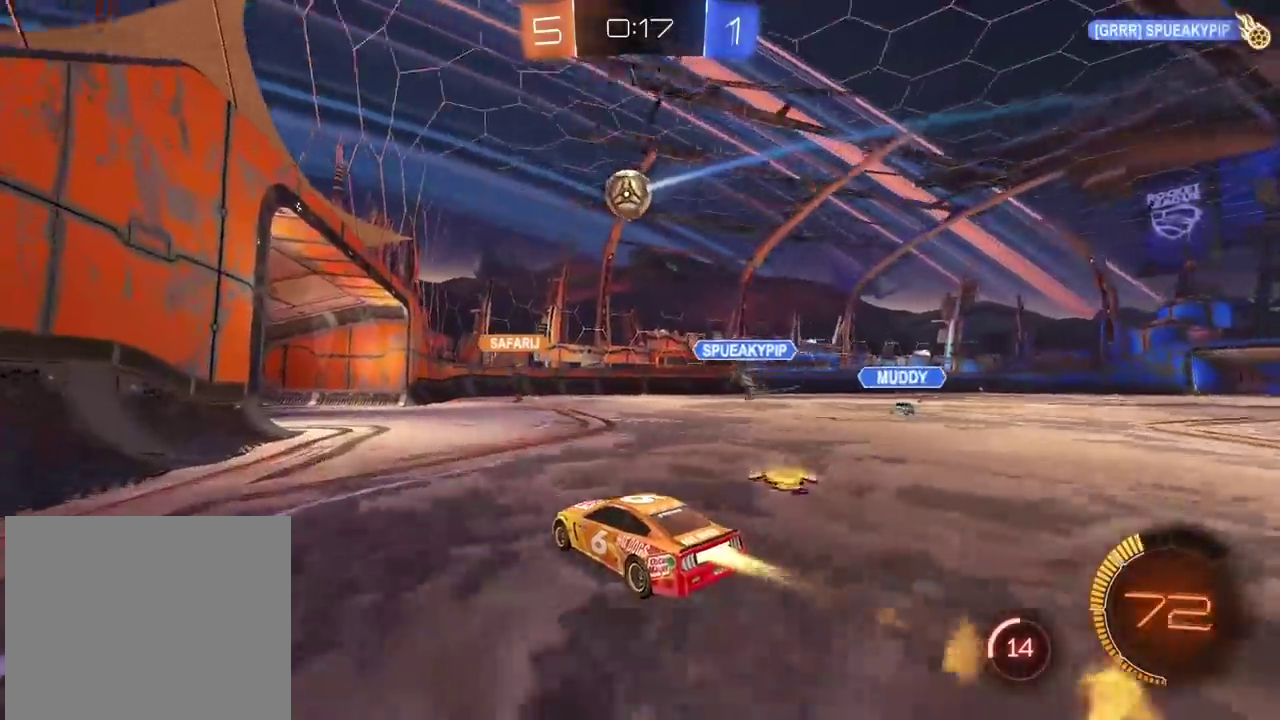
{"buttons": ["R2"], "left_stick": "up-right", "right_stick": "center"}
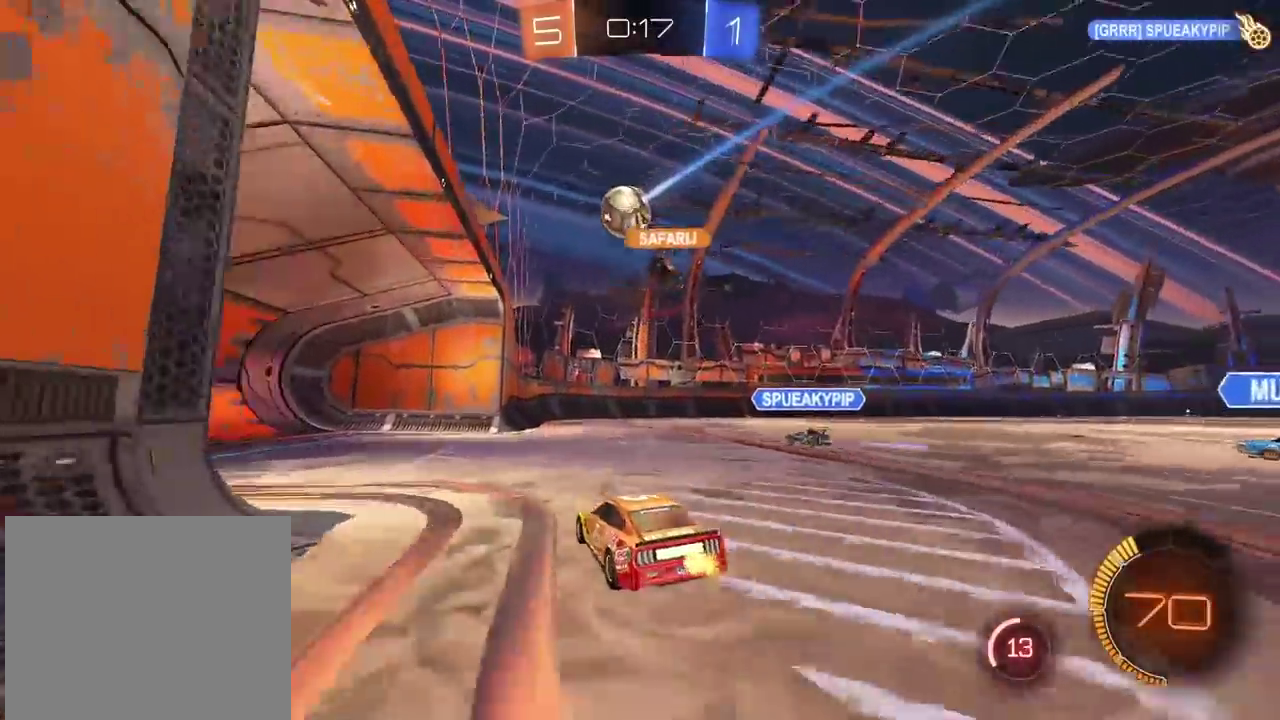
{"buttons": ["R2"], "left_stick": "center", "right_stick": "center"}
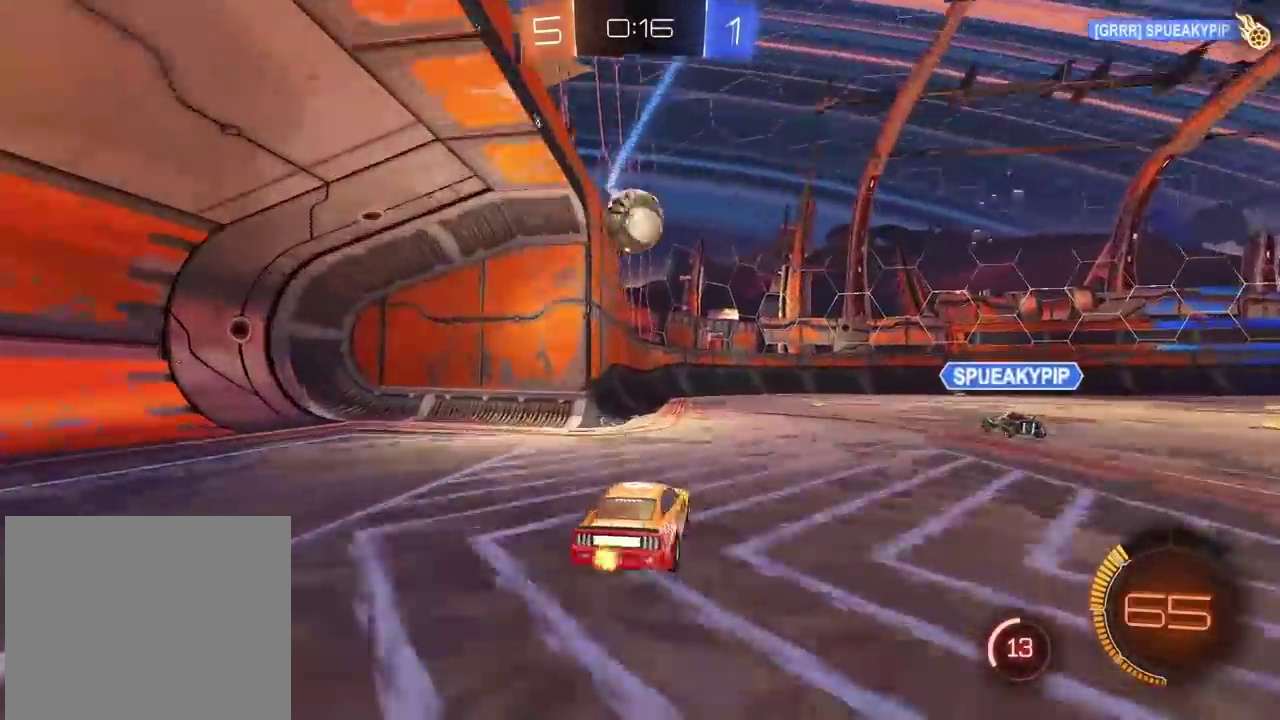
{"buttons": ["CIRCLE", "R2"], "left_stick": "center", "right_stick": "center", "events": [[200, "CIRCLE", "down"]]}
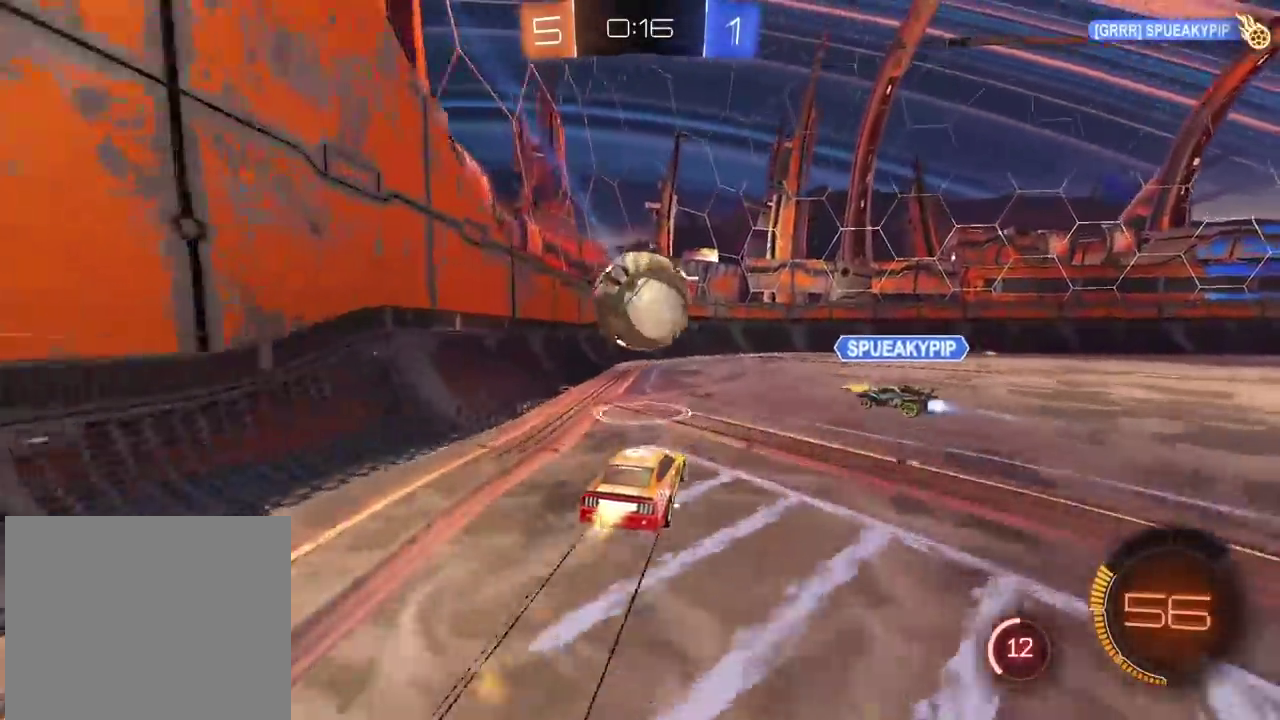
{"buttons": ["R2"], "left_stick": "center", "right_stick": "center", "events": [[50, "CROSS", "down"], [50, "left_stick", "down-left"], [117, "left_stick", "center"], [233, "CROSS", "up"], [250, "L2", "down"], [267, "CIRCLE", "up"], [450, "L2", "up"]]}